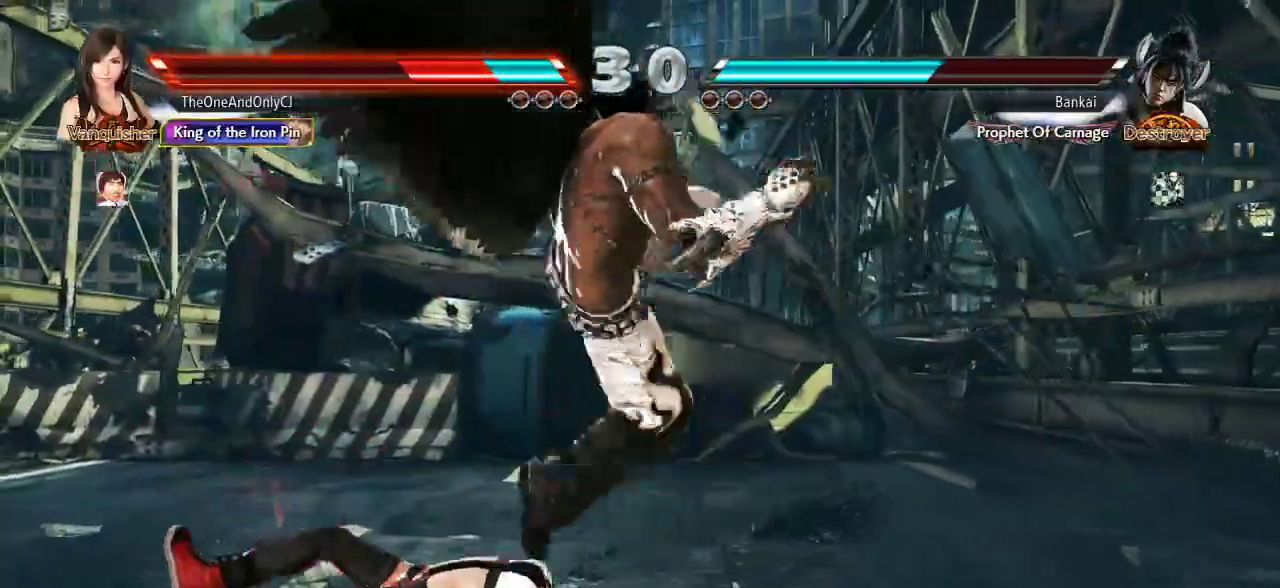
Gameplay with a controller (arcade stick); each line is a JSON object with the inputs held at the frame after it. "events" lists button and stick changes between this image and that frame as [ms after this image, input, new state], when the widget could be followed in between. Not read: L3 R3.
{"buttons": [], "left_stick": "center", "events": [[317, "CROSS", "down"], [367, "CROSS", "up"], [433, "CROSS", "down"], [483, "CROSS", "up"]]}
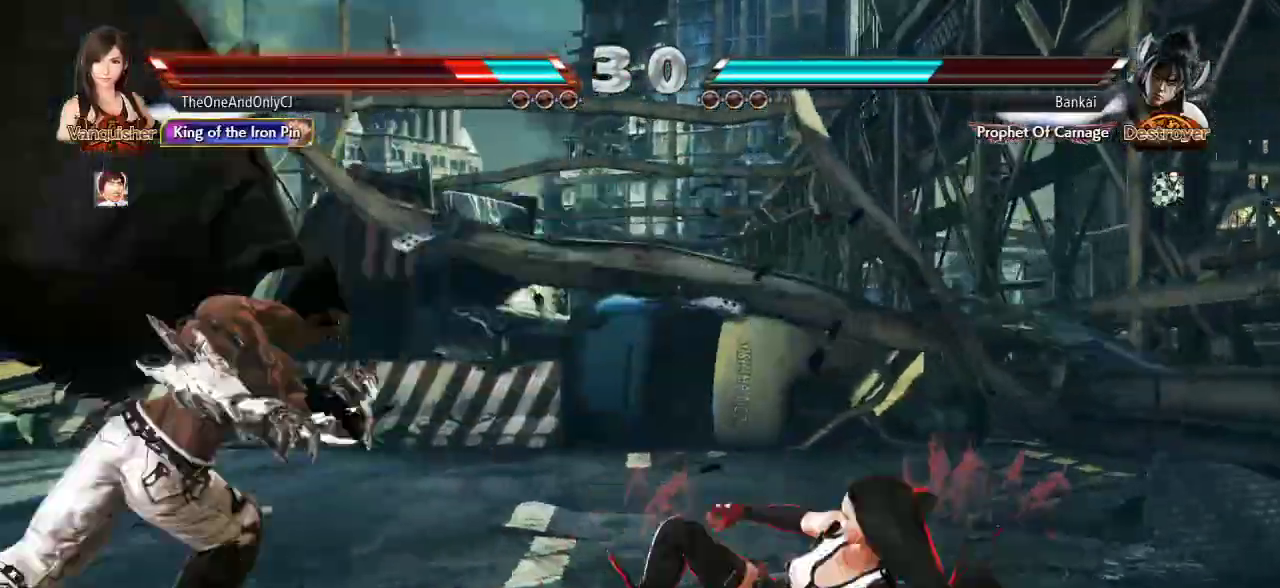
{"buttons": [], "left_stick": "center", "events": [[17, "CROSS", "down"], [83, "CROSS", "up"]]}
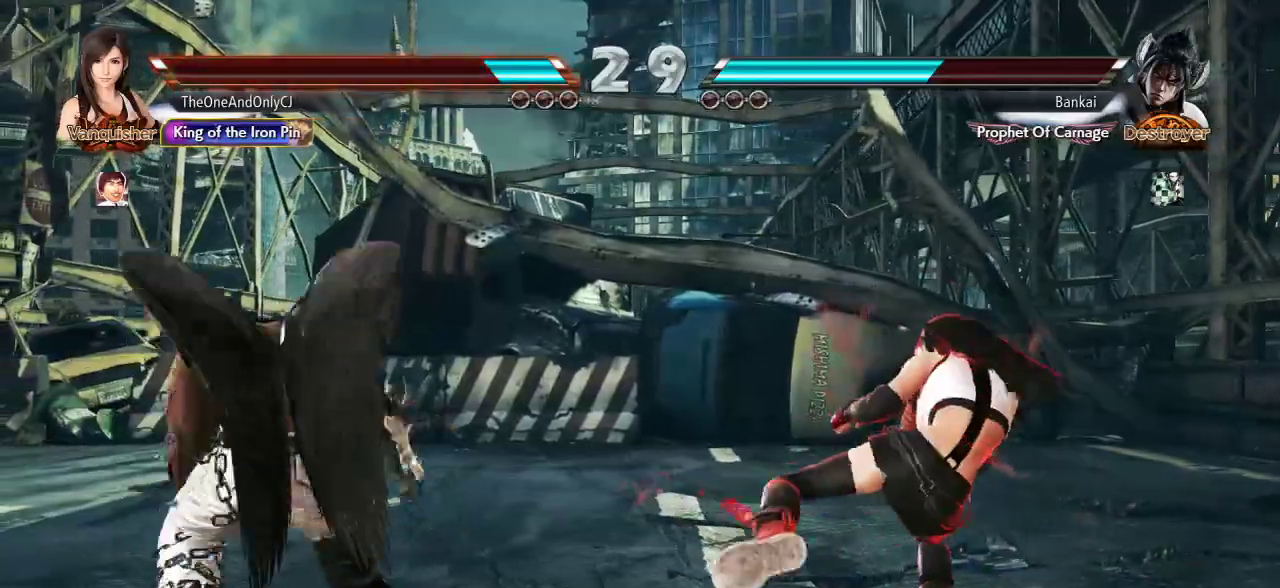
{"buttons": [], "left_stick": "down", "events": [[200, "left_stick", "right"], [283, "left_stick", "center"], [350, "left_stick", "right"], [433, "left_stick", "center"], [500, "left_stick", "down"]]}
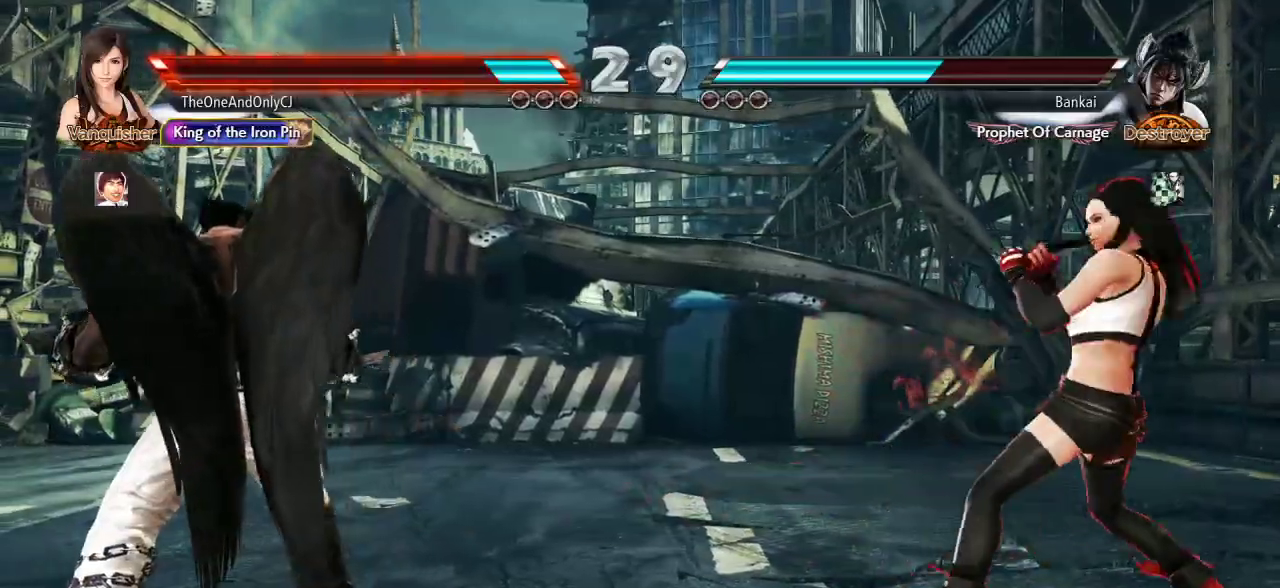
{"buttons": [], "left_stick": "down", "events": [[67, "left_stick", "center"], [183, "left_stick", "right"], [250, "left_stick", "center"], [500, "left_stick", "down"]]}
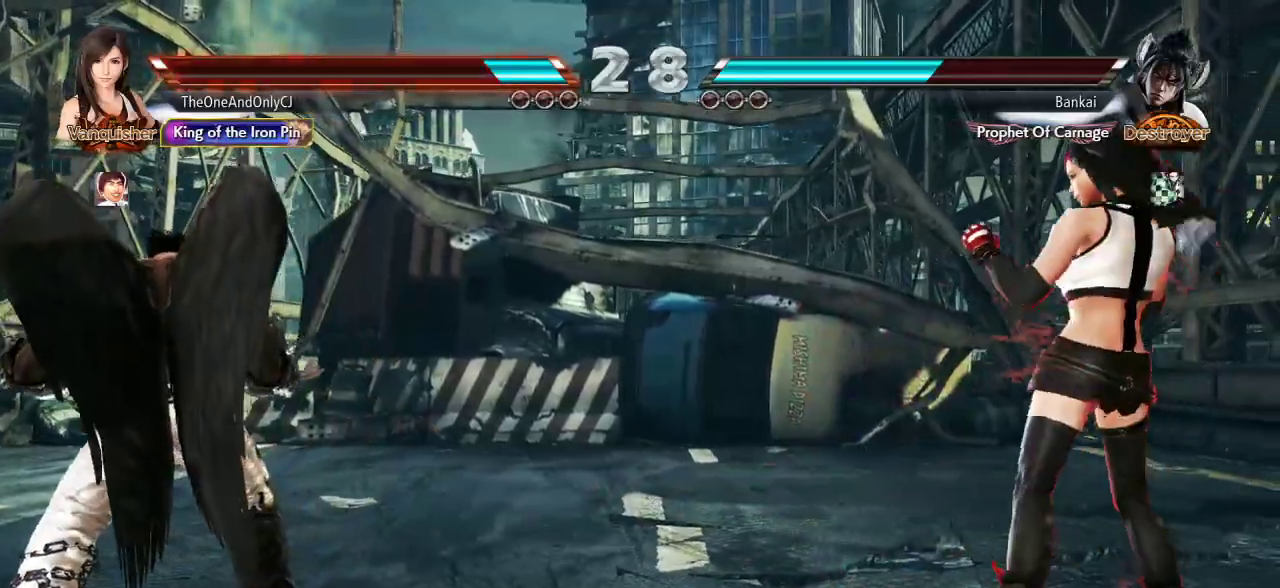
{"buttons": [], "left_stick": "center", "events": [[67, "left_stick", "center"]]}
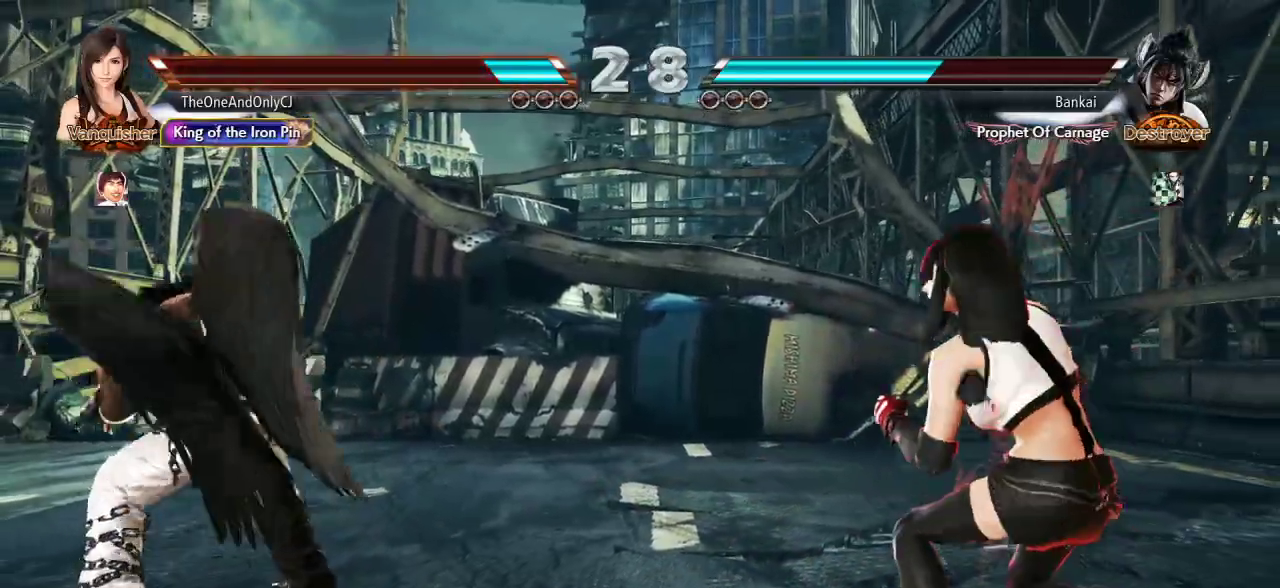
{"buttons": [], "left_stick": "center", "events": [[417, "left_stick", "right"], [500, "left_stick", "center"]]}
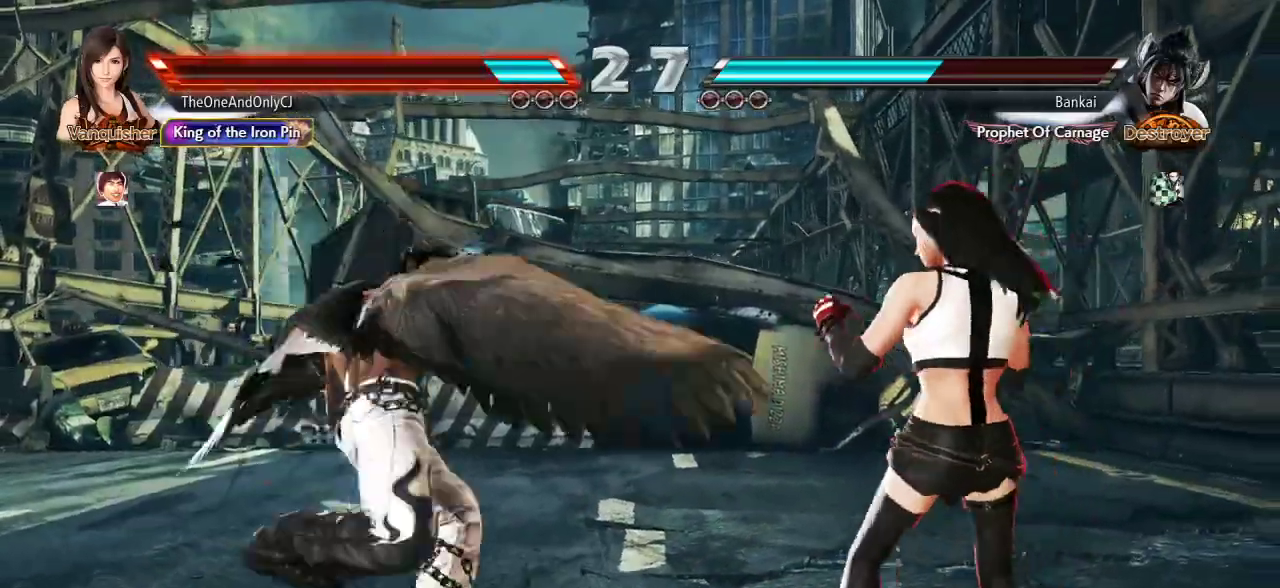
{"buttons": ["CIRCLE"], "left_stick": "left", "events": [[67, "left_stick", "right"], [150, "left_stick", "center"], [217, "left_stick", "left"], [300, "left_stick", "center"], [350, "left_stick", "left"], [483, "CIRCLE", "down"]]}
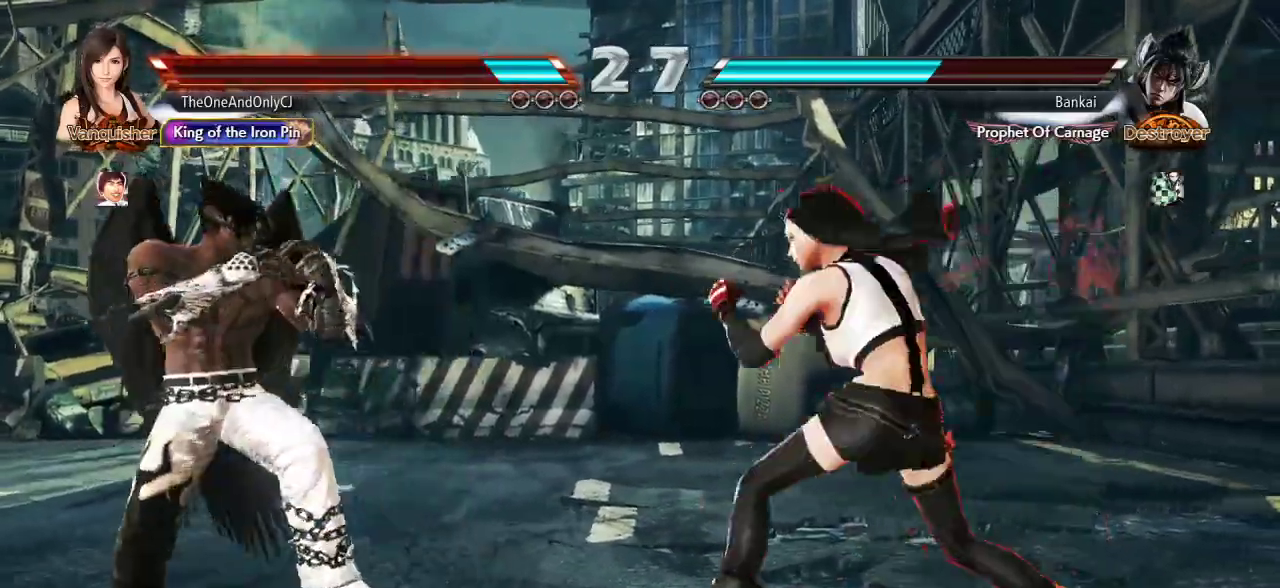
{"buttons": [], "left_stick": "center", "events": [[100, "CIRCLE", "up"], [100, "left_stick", "center"]]}
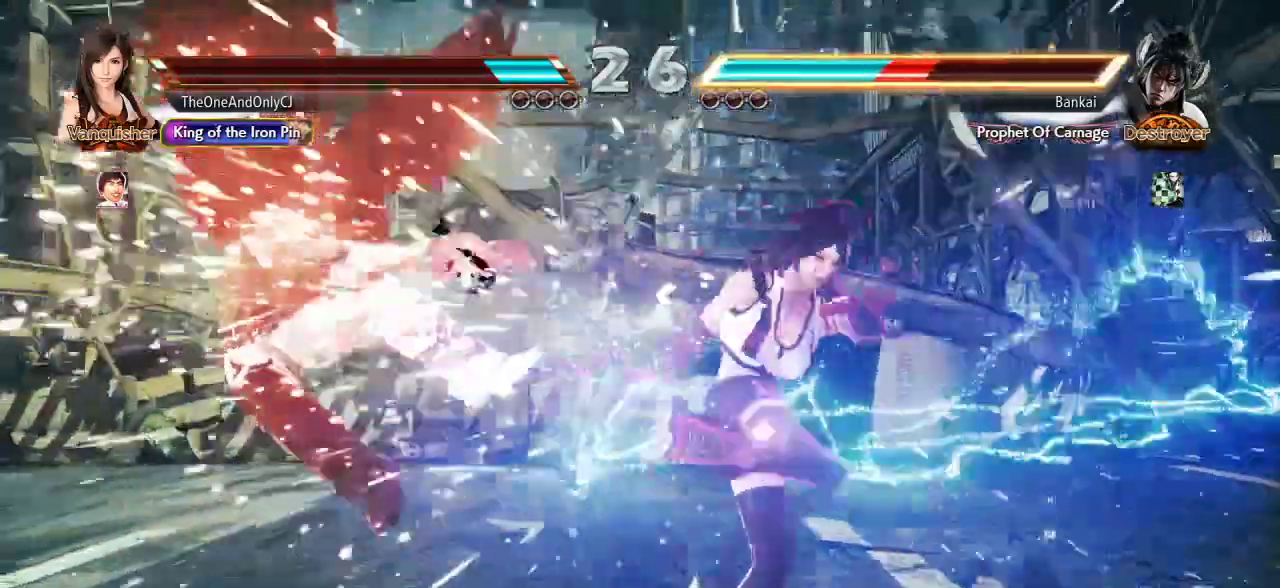
{"buttons": [], "left_stick": "left", "events": [[233, "left_stick", "left"], [300, "left_stick", "center"], [367, "left_stick", "left"]]}
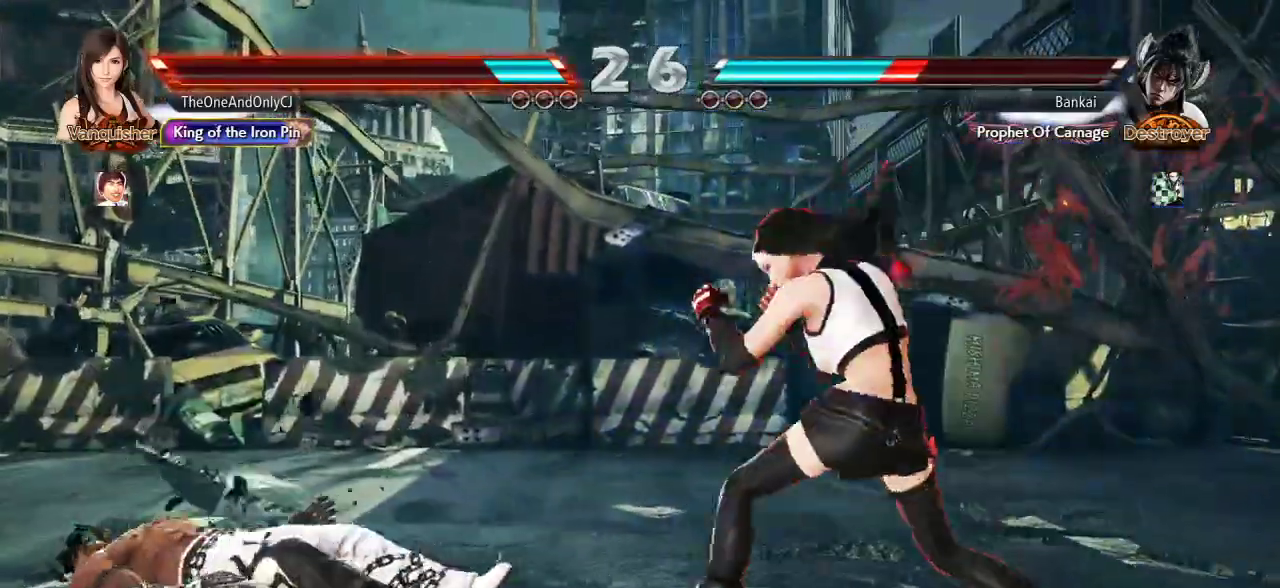
{"buttons": [], "left_stick": "center", "events": [[50, "left_stick", "center"], [100, "left_stick", "right"], [167, "left_stick", "center"], [233, "left_stick", "right"], [333, "left_stick", "center"], [400, "left_stick", "down"], [467, "left_stick", "center"]]}
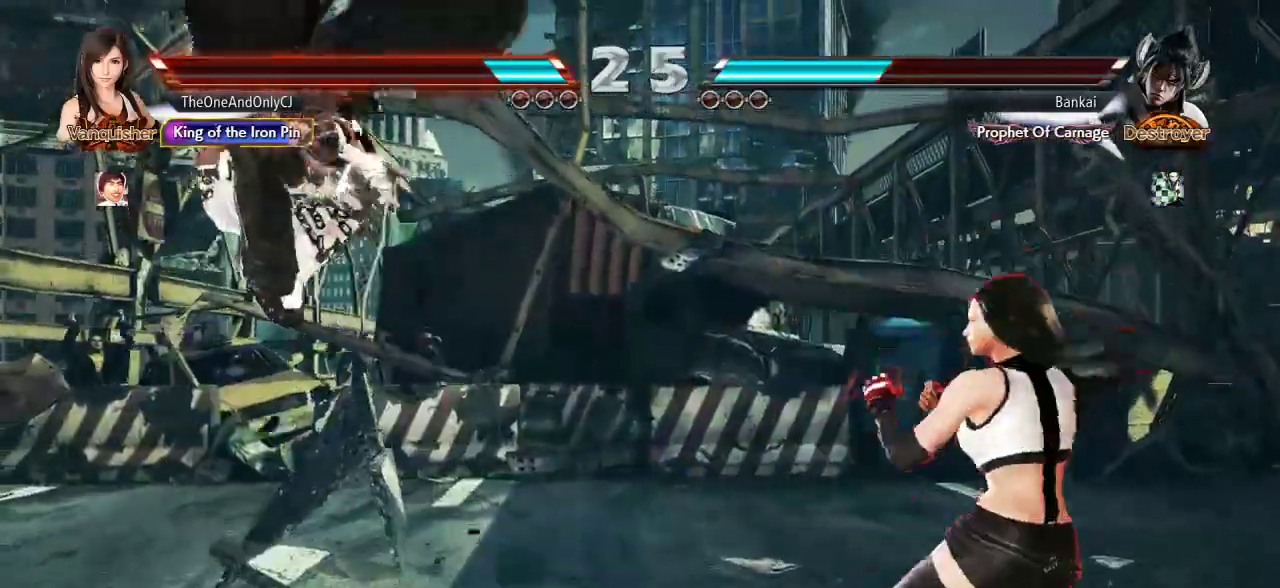
{"buttons": [], "left_stick": "down", "events": [[300, "left_stick", "right"], [350, "left_stick", "center"], [483, "left_stick", "down"]]}
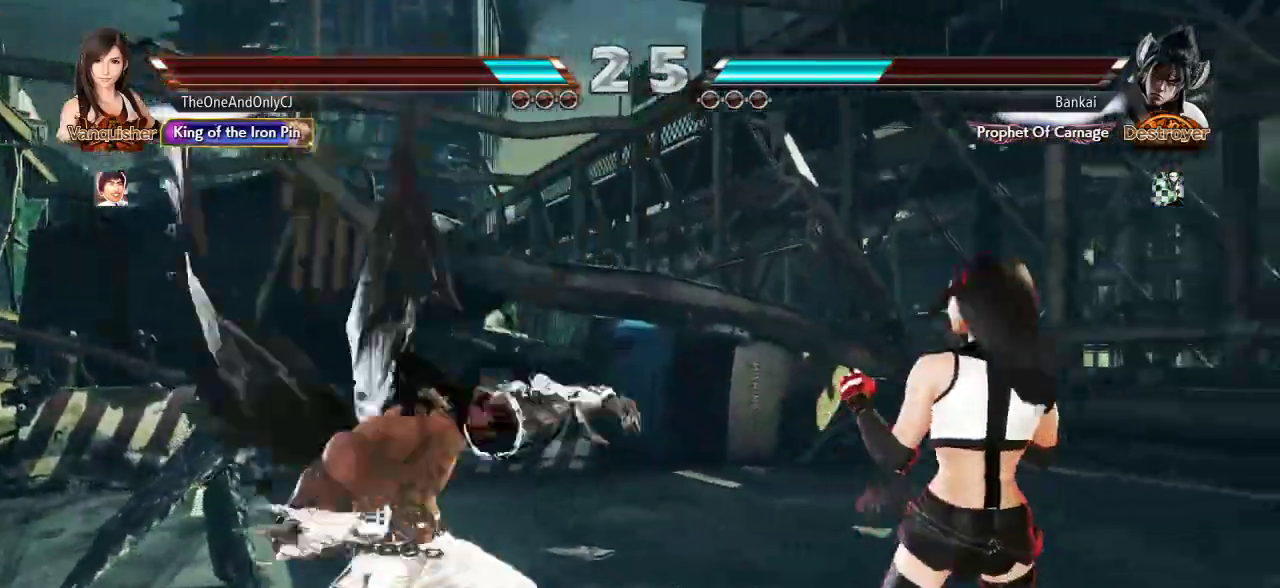
{"buttons": [], "left_stick": "left", "events": [[67, "left_stick", "center"], [283, "left_stick", "left"], [400, "left_stick", "center"], [483, "left_stick", "left"]]}
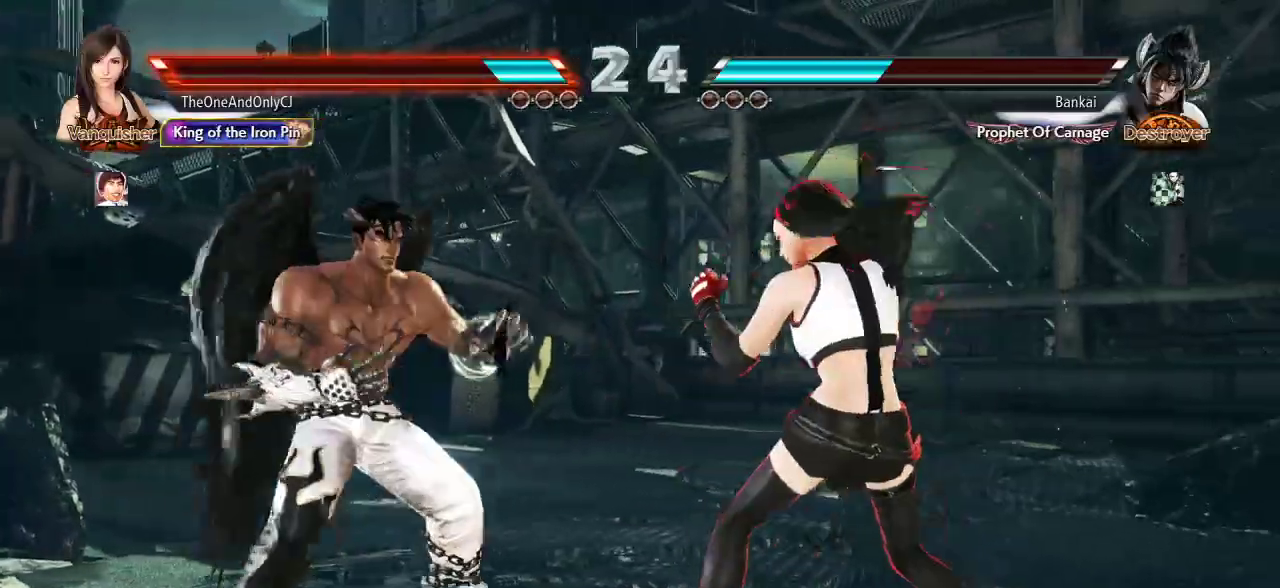
{"buttons": [], "left_stick": "center", "events": [[67, "left_stick", "center"], [150, "SQUARE", "down"], [217, "SQUARE", "up"]]}
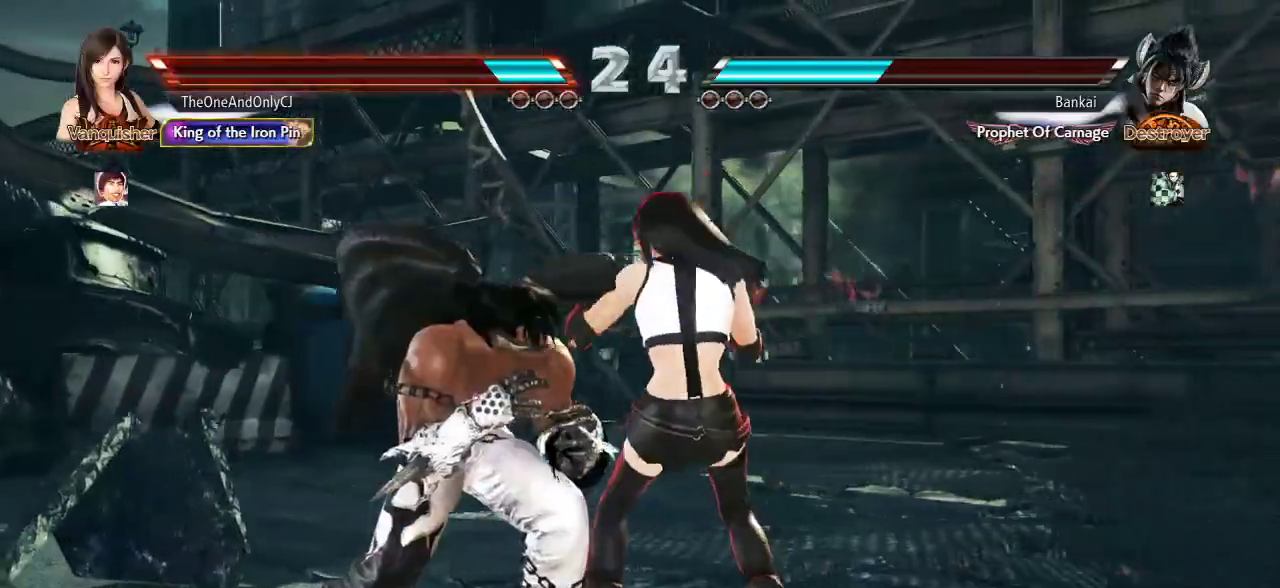
{"buttons": [], "left_stick": "center", "events": [[17, "left_stick", "up-left"], [50, "CROSS", "down"], [150, "CROSS", "up"], [217, "left_stick", "center"]]}
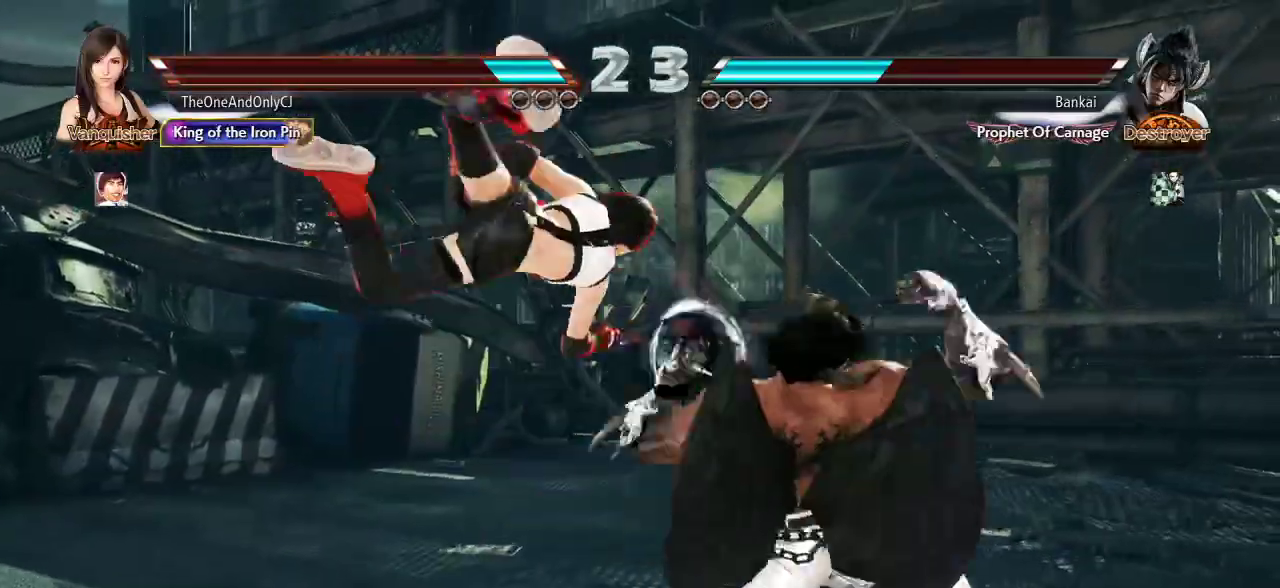
{"buttons": [], "left_stick": "down-left", "events": [[483, "left_stick", "down-left"]]}
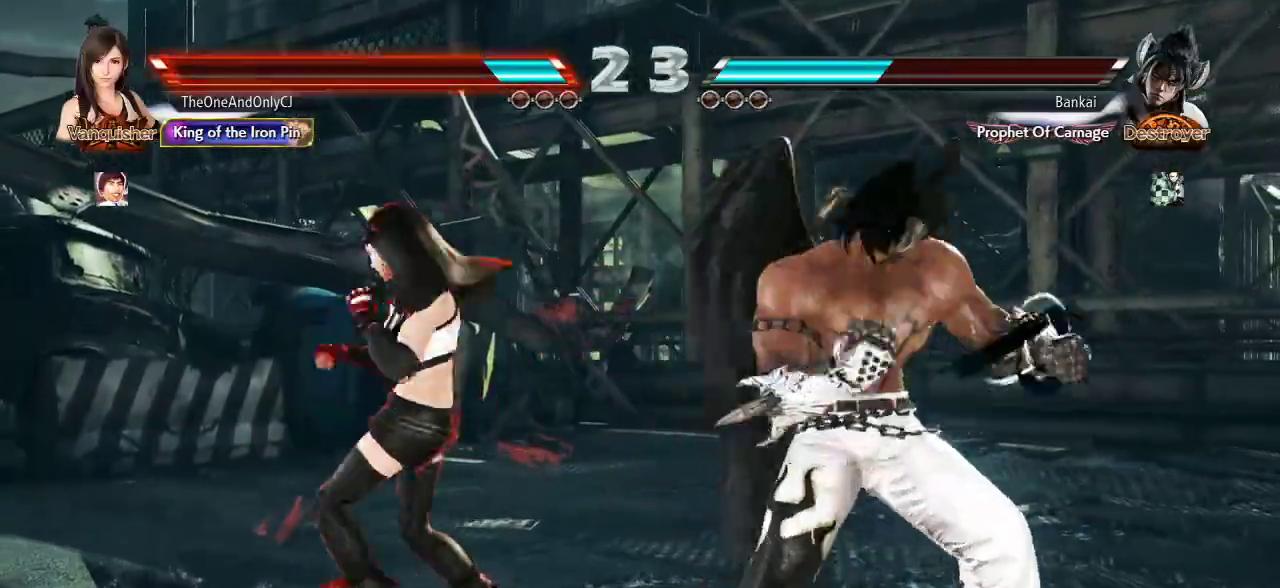
{"buttons": [], "left_stick": "center", "events": [[300, "left_stick", "center"]]}
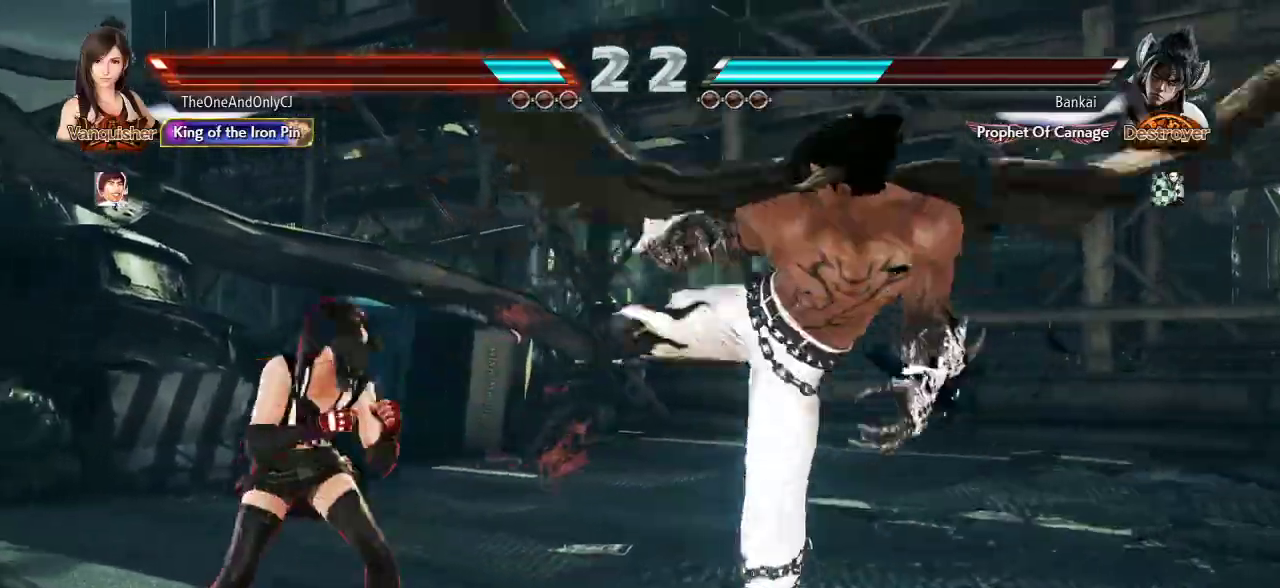
{"buttons": [], "left_stick": "center", "events": [[17, "left_stick", "right"], [67, "left_stick", "center"], [117, "left_stick", "right"], [167, "CROSS", "down"], [250, "CROSS", "up"], [267, "left_stick", "center"]]}
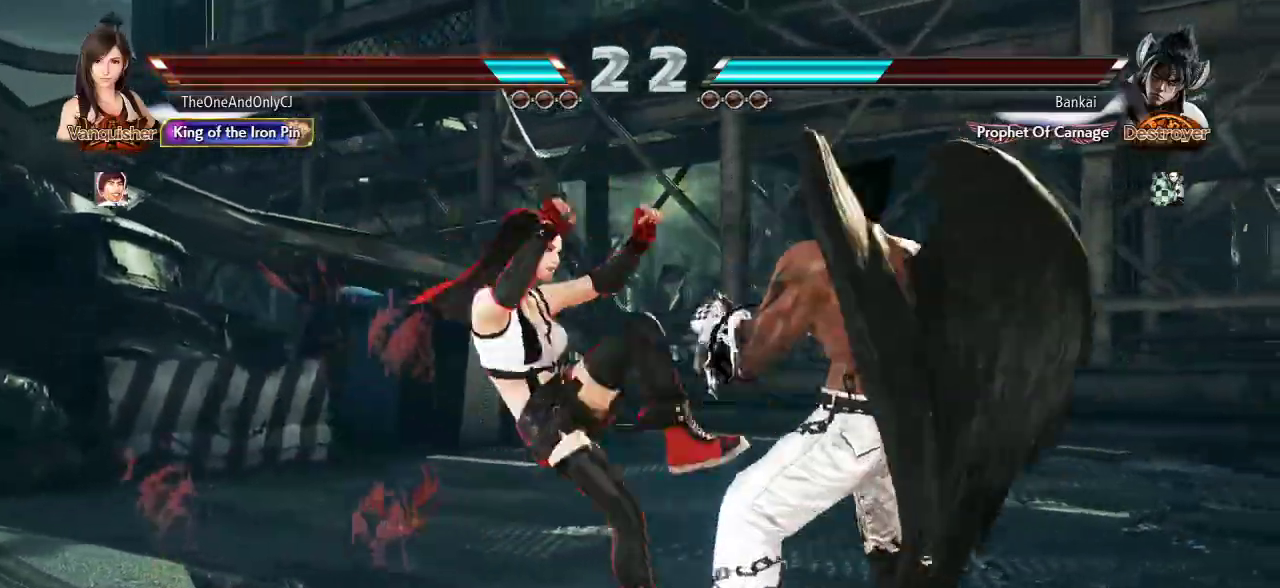
{"buttons": [], "left_stick": "center", "events": []}
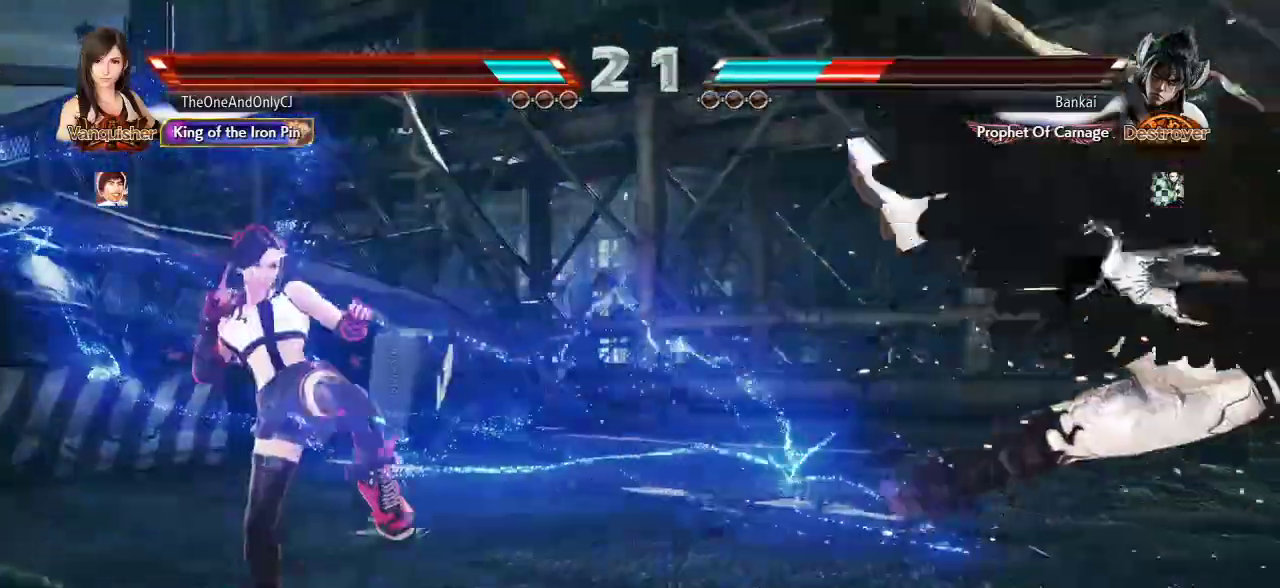
{"buttons": [], "left_stick": "center", "events": [[50, "left_stick", "right"], [100, "left_stick", "center"], [183, "left_stick", "right"], [250, "left_stick", "center"], [333, "left_stick", "right"], [417, "left_stick", "center"]]}
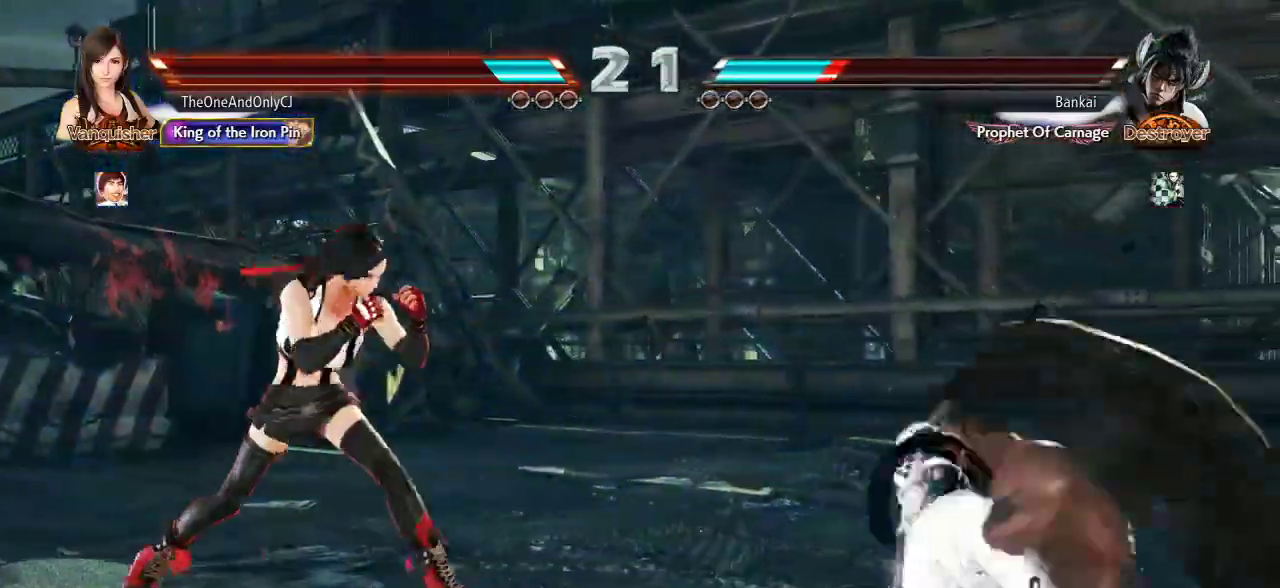
{"buttons": ["CROSS", "CIRCLE"], "left_stick": "down-right", "events": [[33, "left_stick", "down"], [100, "left_stick", "center"], [350, "left_stick", "right"], [483, "CROSS", "down"], [483, "left_stick", "down-right"], [500, "CIRCLE", "down"]]}
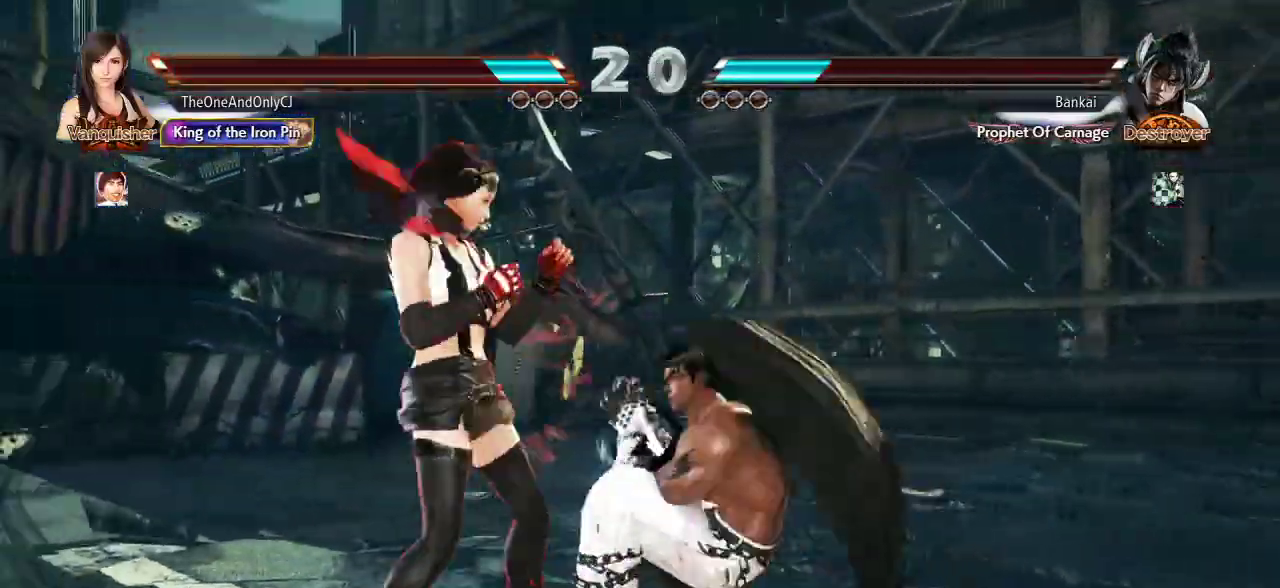
{"buttons": [], "left_stick": "center", "events": [[50, "CIRCLE", "up"], [67, "CROSS", "up"], [100, "left_stick", "center"]]}
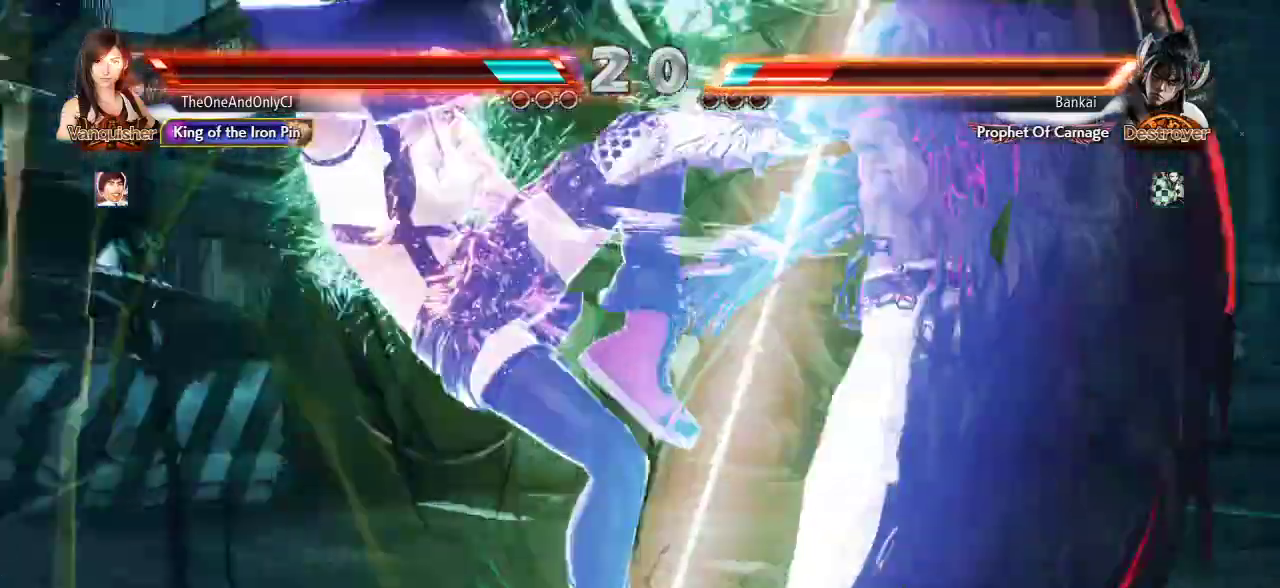
{"buttons": [], "left_stick": "center", "events": []}
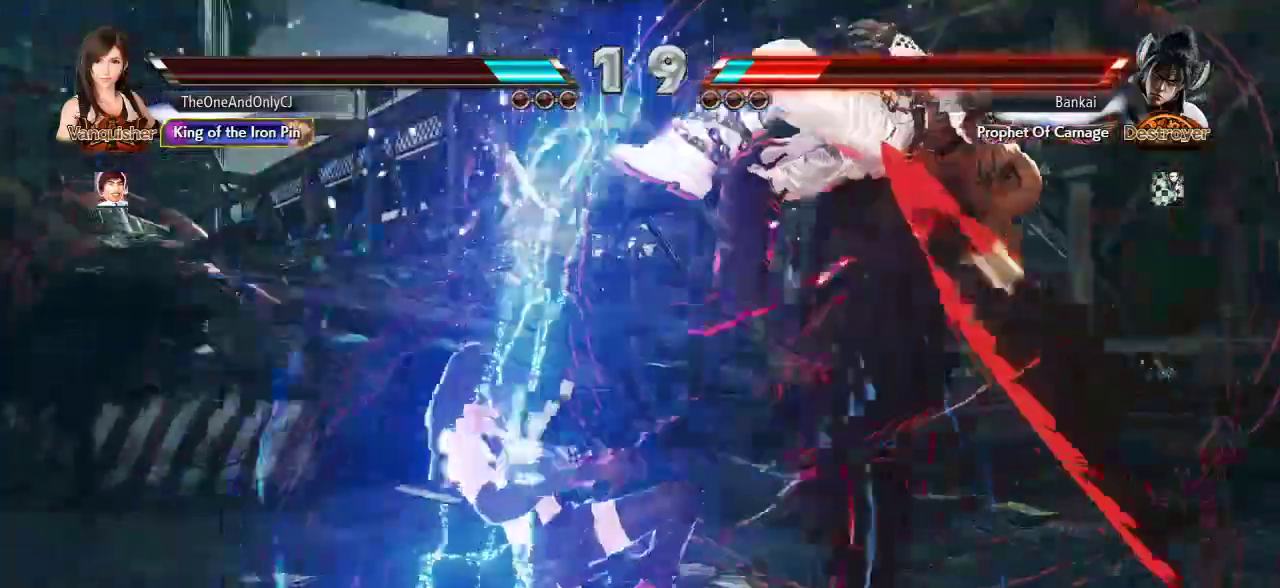
{"buttons": [], "left_stick": "center", "events": [[133, "left_stick", "right"], [217, "SQUARE", "down"], [217, "TRIANGLE", "down"], [317, "SQUARE", "up"], [317, "TRIANGLE", "up"], [333, "left_stick", "center"]]}
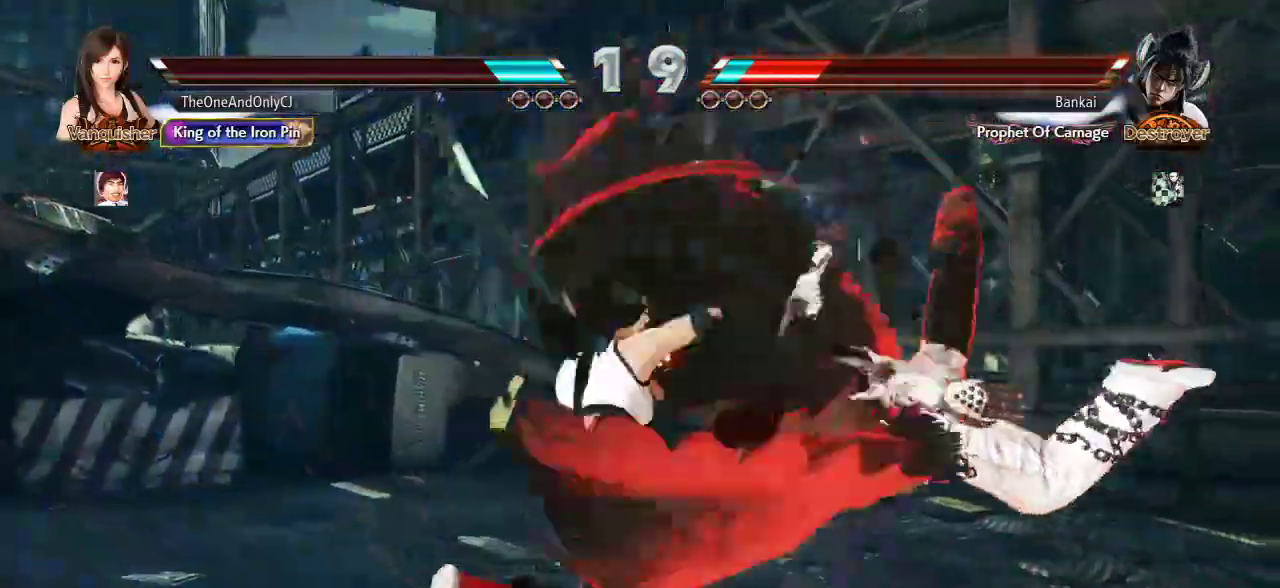
{"buttons": [], "left_stick": "center", "events": [[300, "left_stick", "down"], [350, "CROSS", "down"], [417, "CROSS", "up"], [450, "left_stick", "center"]]}
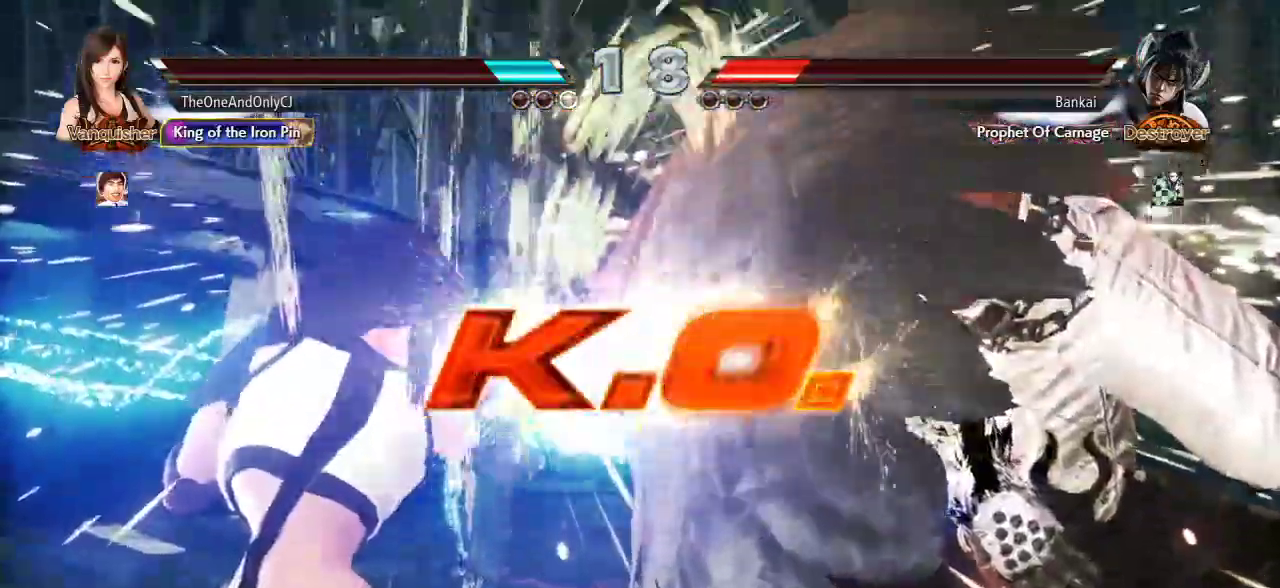
{"buttons": [], "left_stick": "center", "events": []}
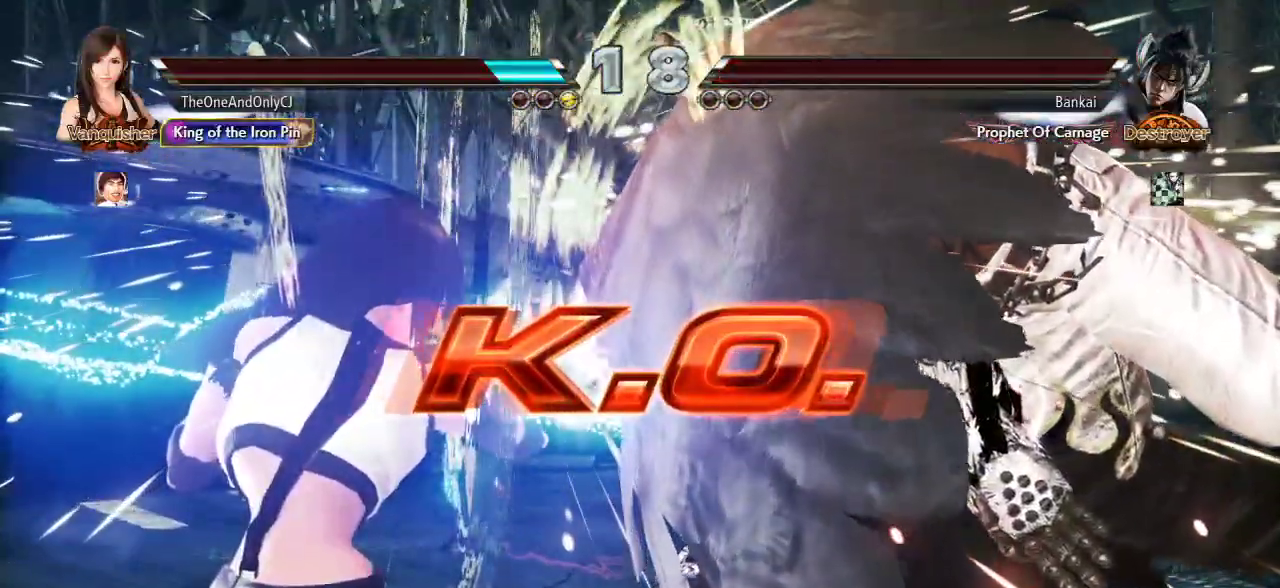
{"buttons": ["CROSS"], "left_stick": "center", "events": [[183, "CROSS", "down"], [233, "CROSS", "up"], [300, "CROSS", "down"], [367, "CROSS", "up"], [383, "CROSS", "down"], [433, "CROSS", "up"], [500, "CROSS", "down"]]}
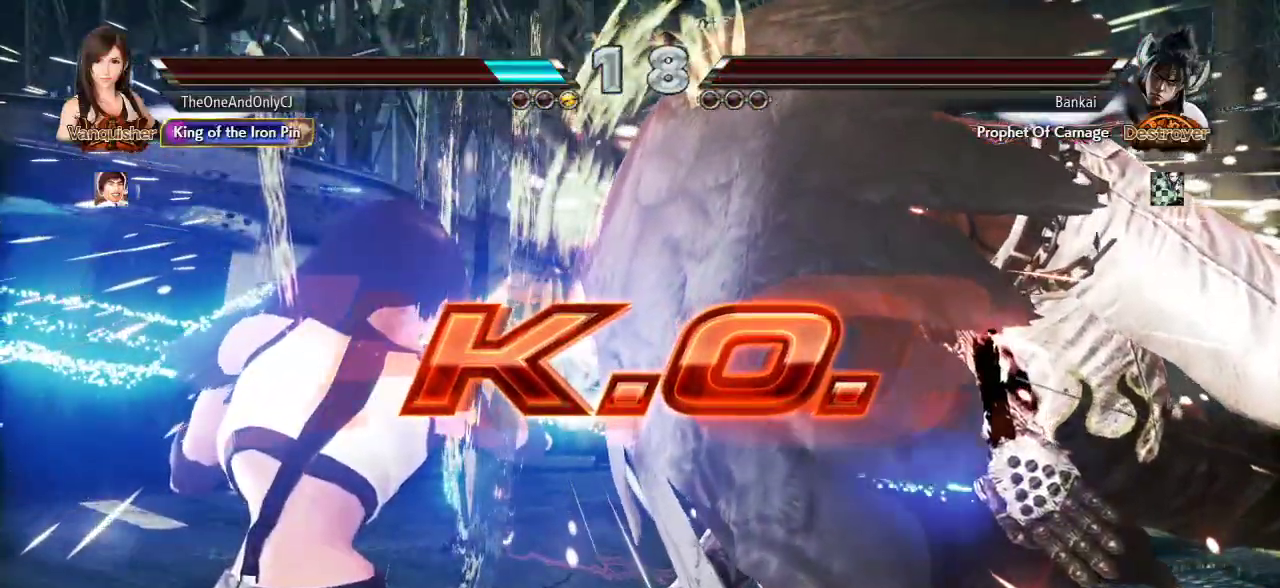
{"buttons": ["CROSS"], "left_stick": "center", "events": [[67, "CROSS", "up"], [117, "CROSS", "down"], [183, "CROSS", "up"], [250, "CROSS", "down"], [300, "CROSS", "up"], [367, "CROSS", "down"], [400, "CROSS", "up"], [483, "CROSS", "down"]]}
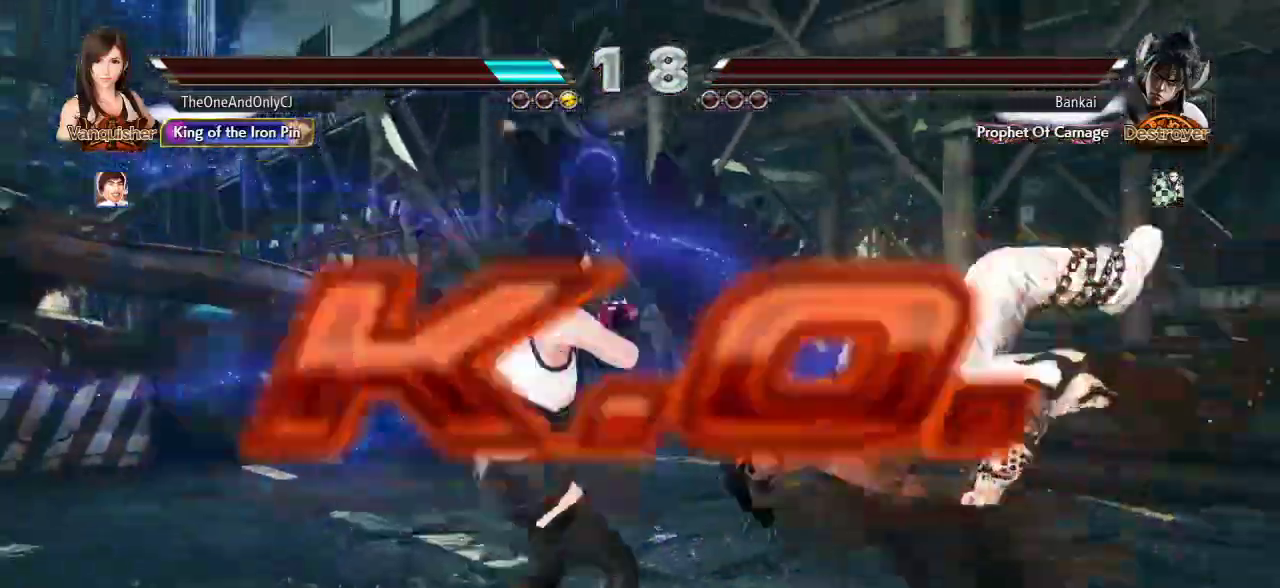
{"buttons": [], "left_stick": "center", "events": [[17, "CROSS", "up"], [83, "CROSS", "down"], [150, "CROSS", "up"]]}
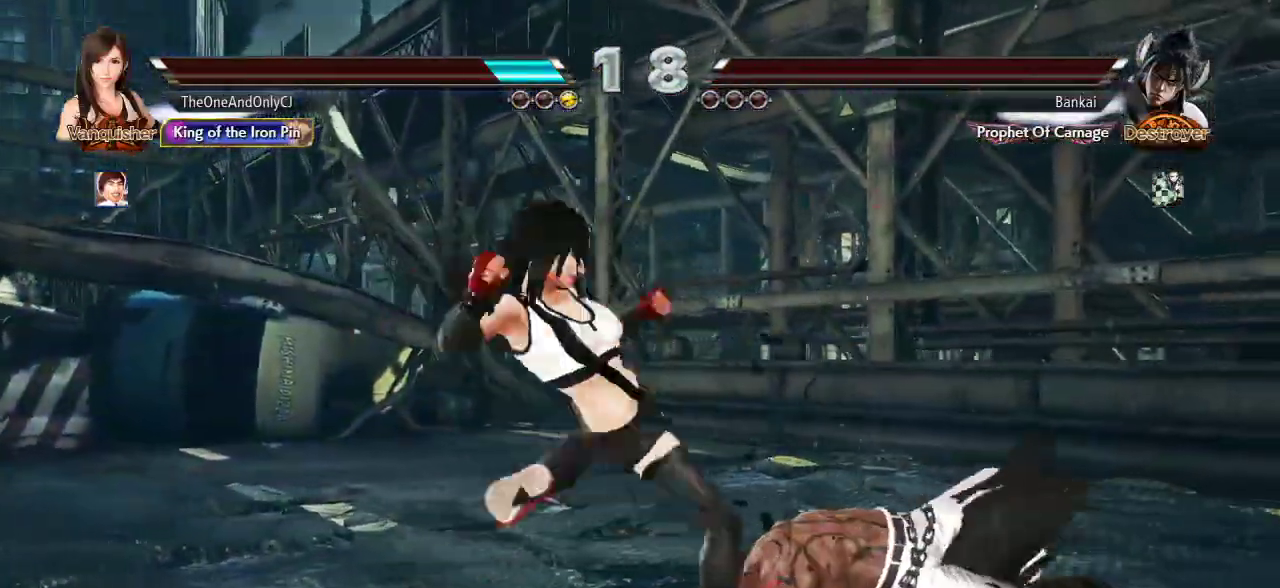
{"buttons": [], "left_stick": "center", "events": []}
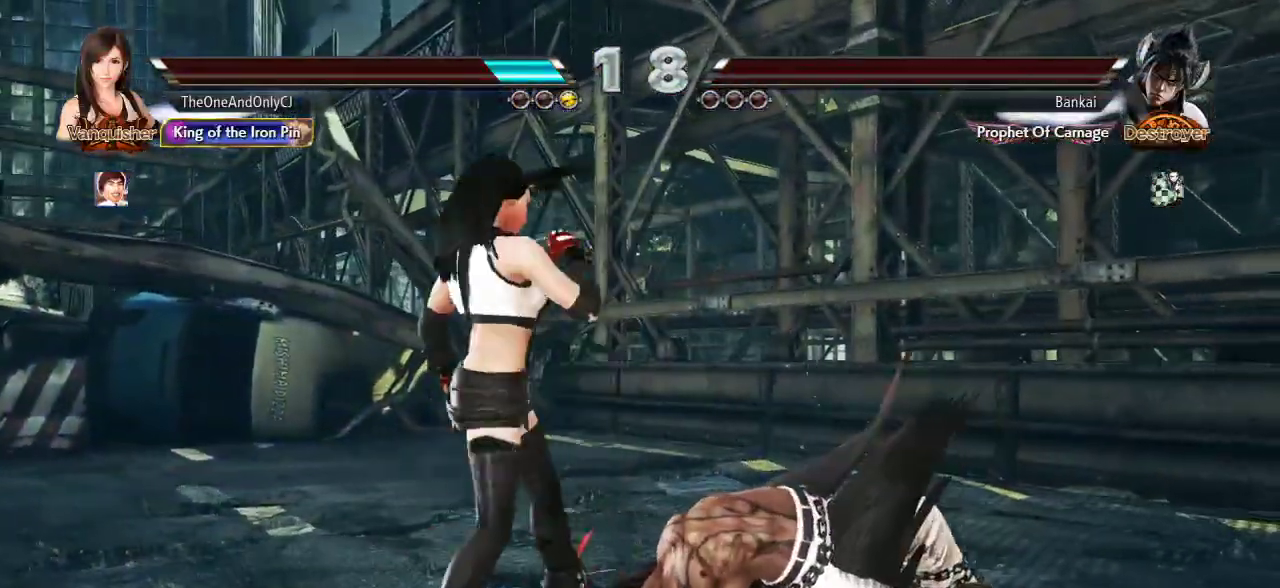
{"buttons": [], "left_stick": "center", "events": []}